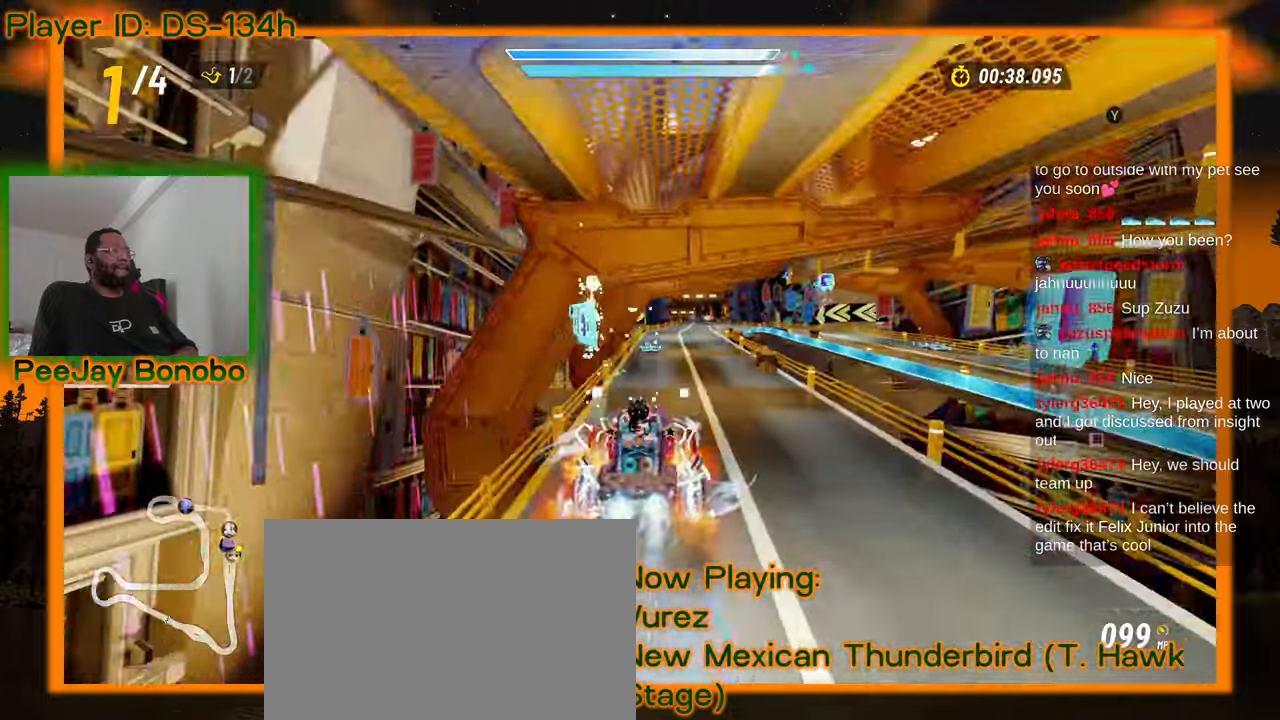
Gameplay with a controller; each line is a JSON object with the inputs held at the frame after it. "events" lists button and stick changes between this image and that frame as [ms after this image, input, new state], when the widget could be followed in between. Not read: L3 R3 other_buttons.
{"buttons": [], "left_stick": "center", "events": [[384, "left_stick", "up-left"], [500, "left_stick", "center"]]}
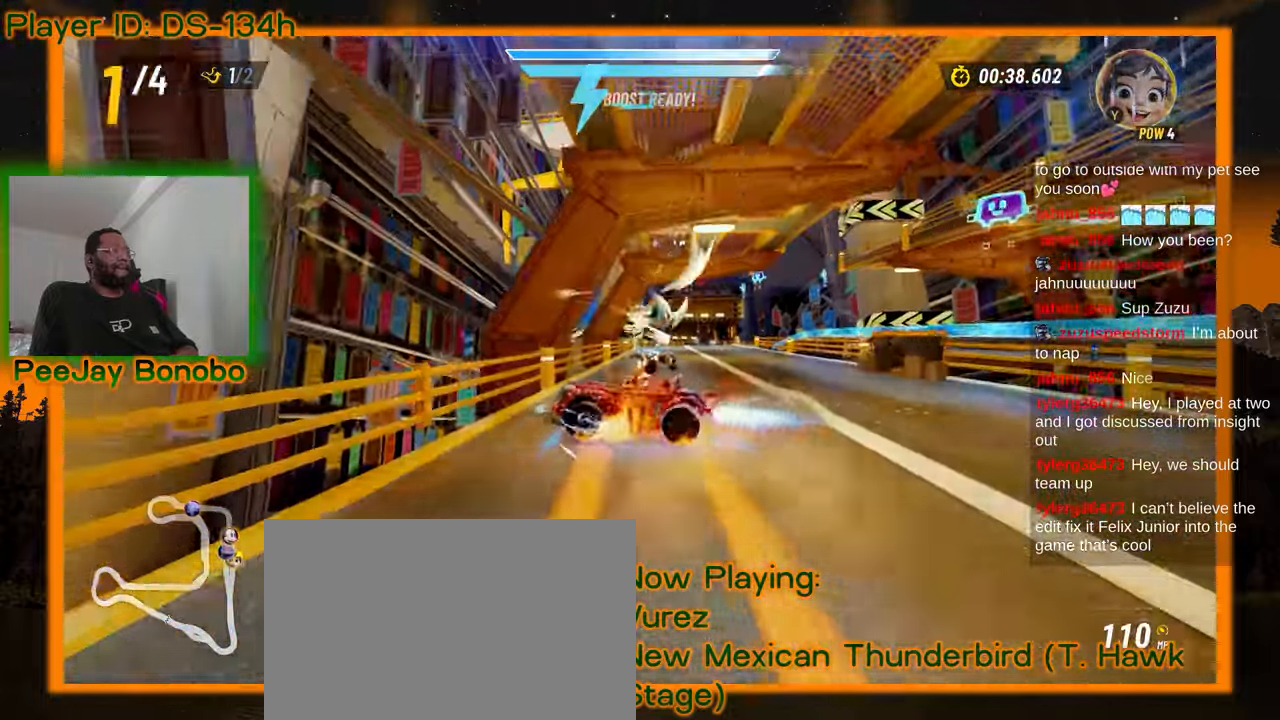
{"buttons": [], "left_stick": "up-left", "events": [[50, "left_stick", "right"], [234, "left_stick", "up-left"]]}
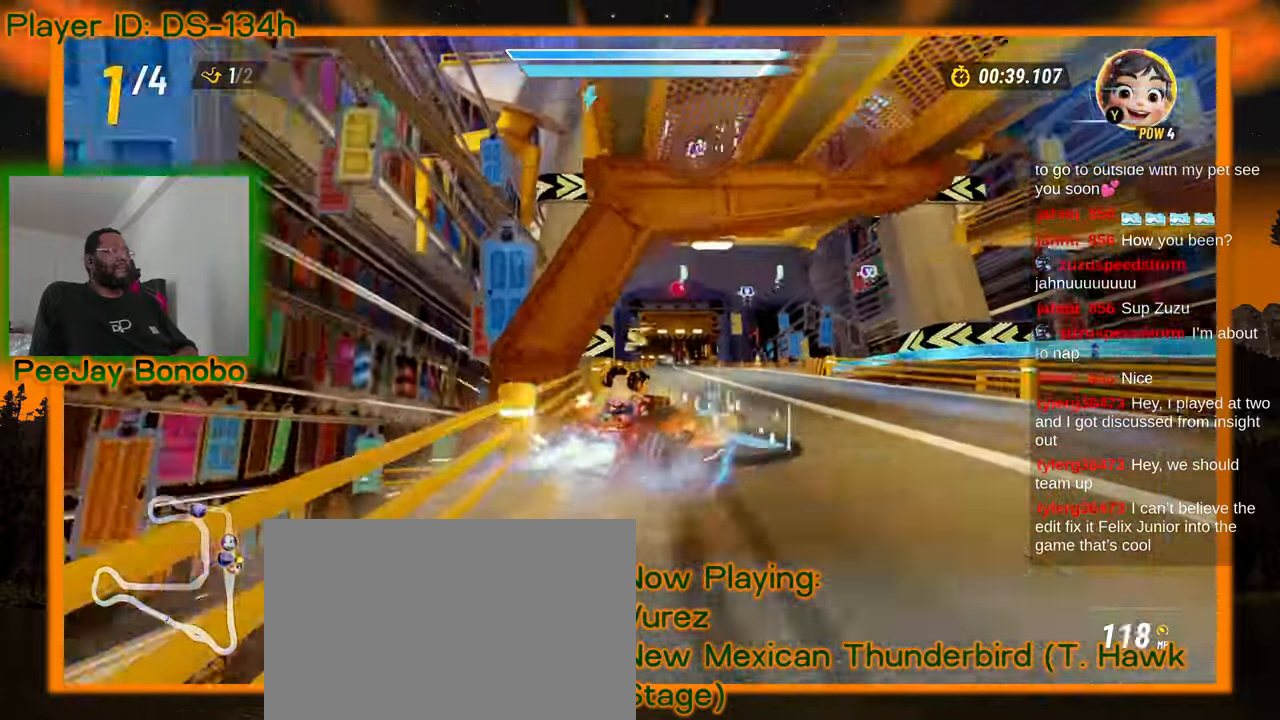
{"buttons": [], "left_stick": "up-left", "events": []}
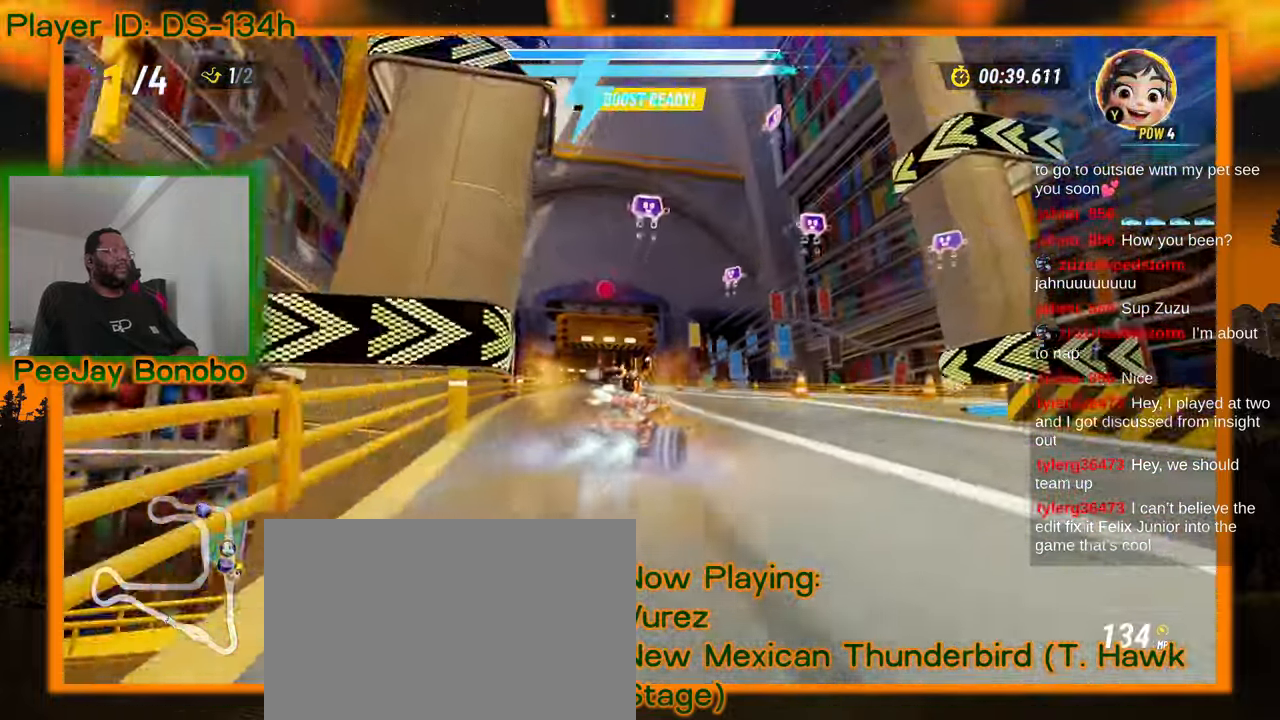
{"buttons": [], "left_stick": "up-left", "events": []}
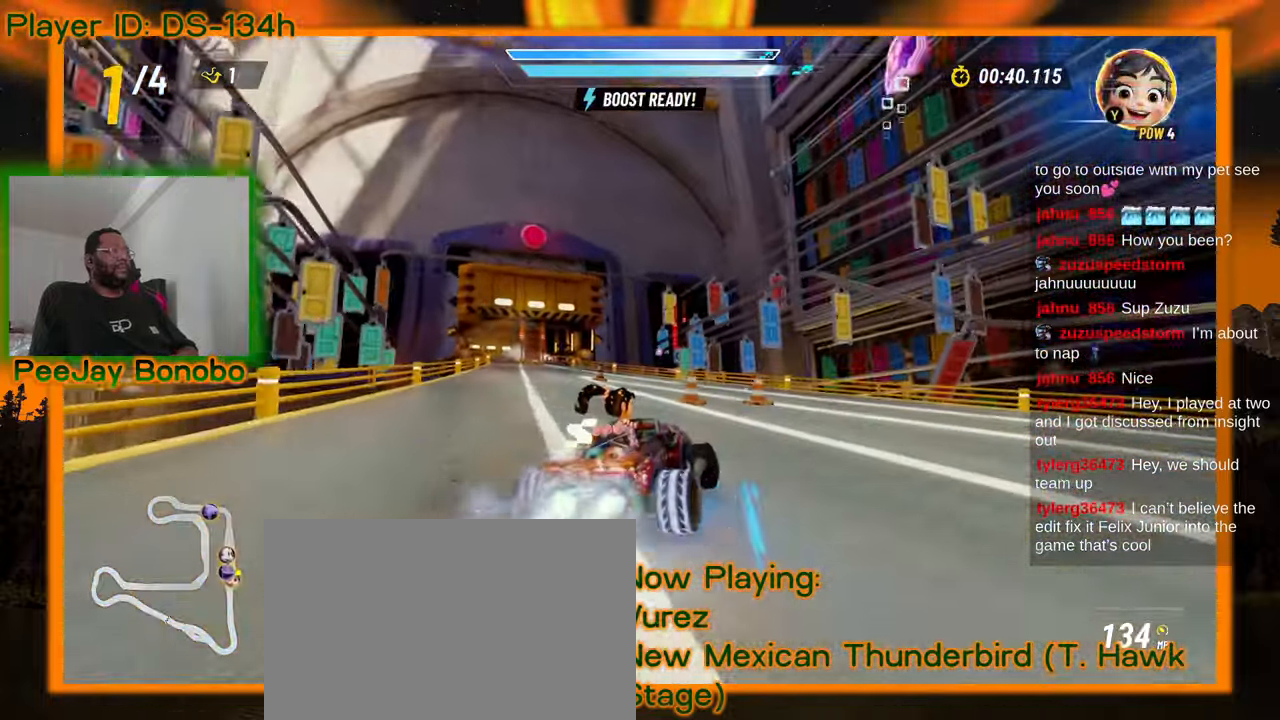
{"buttons": [], "left_stick": "center", "events": [[434, "left_stick", "center"]]}
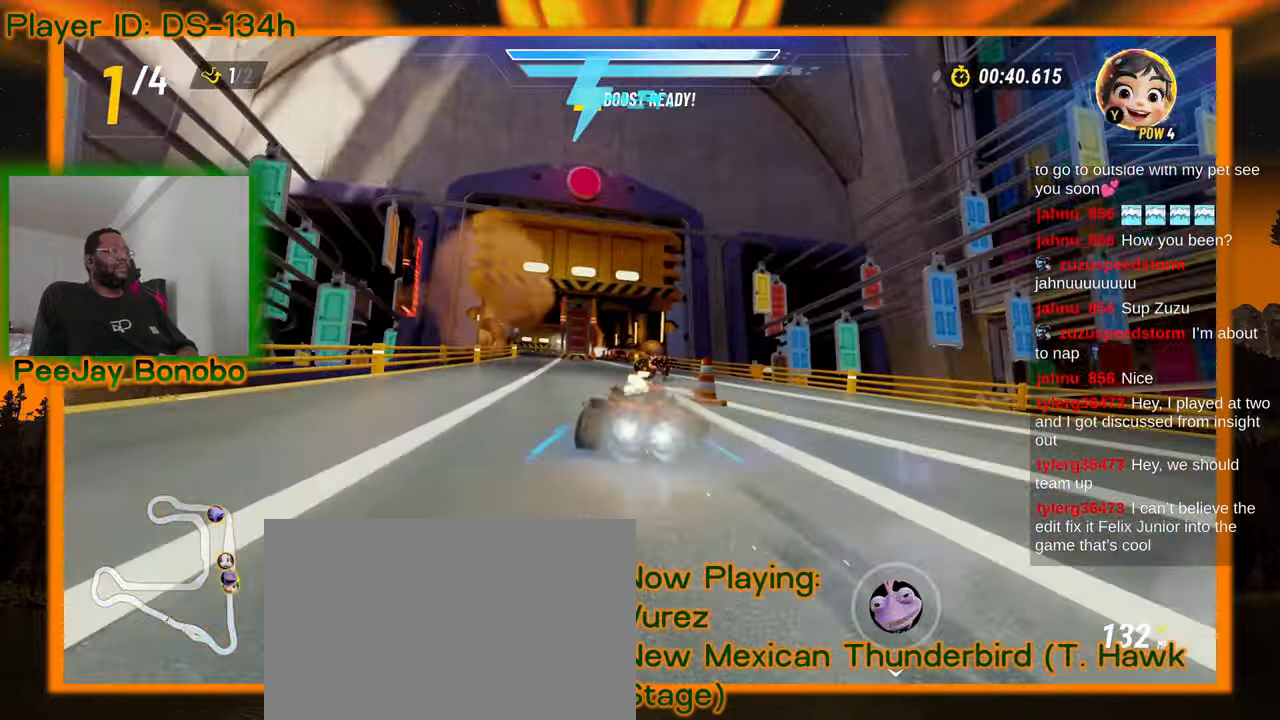
{"buttons": [], "left_stick": "center", "events": [[234, "left_stick", "left"], [334, "left_stick", "center"]]}
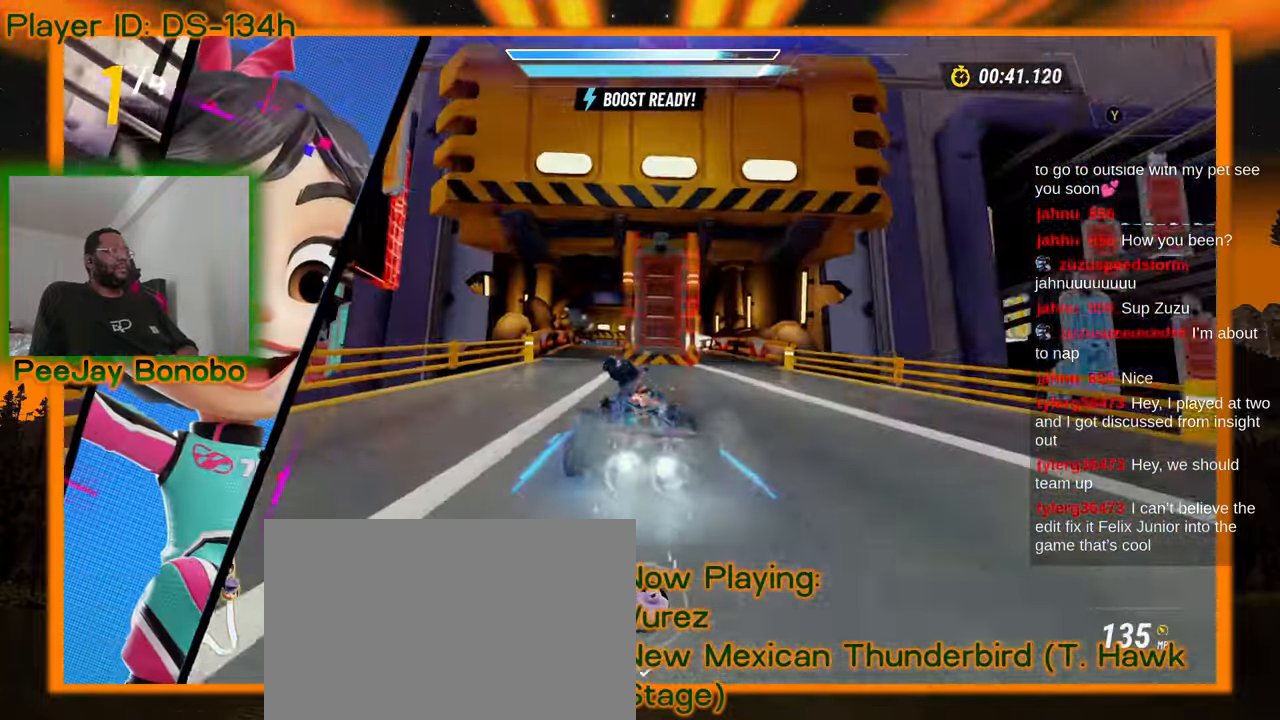
{"buttons": [], "left_stick": "center", "events": []}